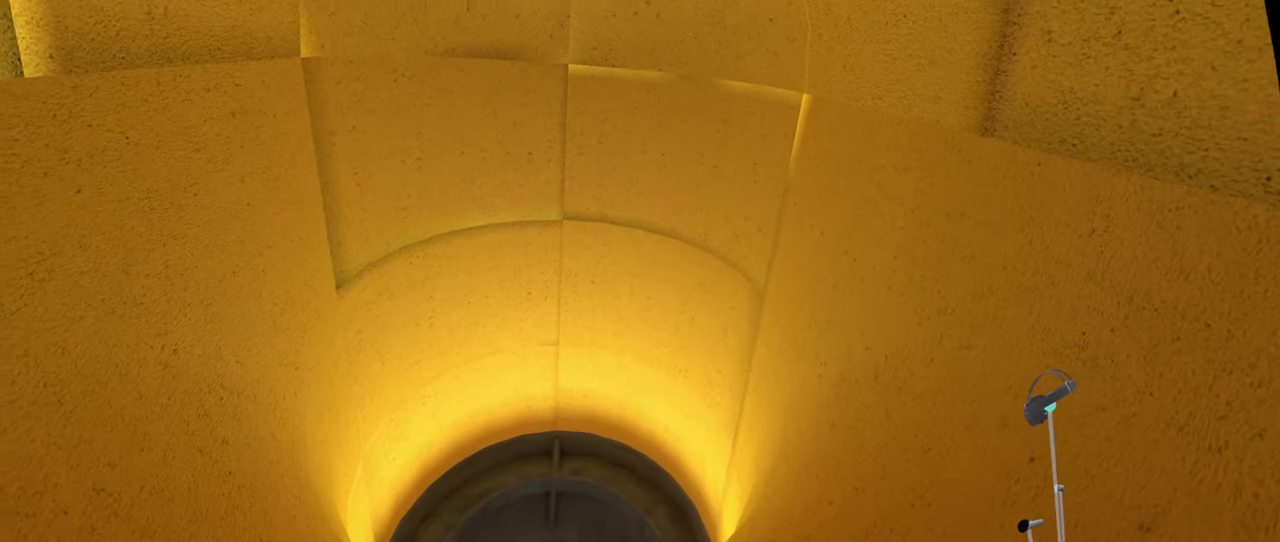
Gameplay with a controller; each line is a JSON object with the inputs held at the frame after it. "events" lists button and stick changes between this image and that frame as [ms after this image, input, new state], when the widget could be followed in between. This overlay highlights the sticks when they move; stick clicks (L3 R3) are not distinguishable. Not read: L3 R3.
{"buttons": ["A"], "left_stick": "center", "right_stick": "center", "events": []}
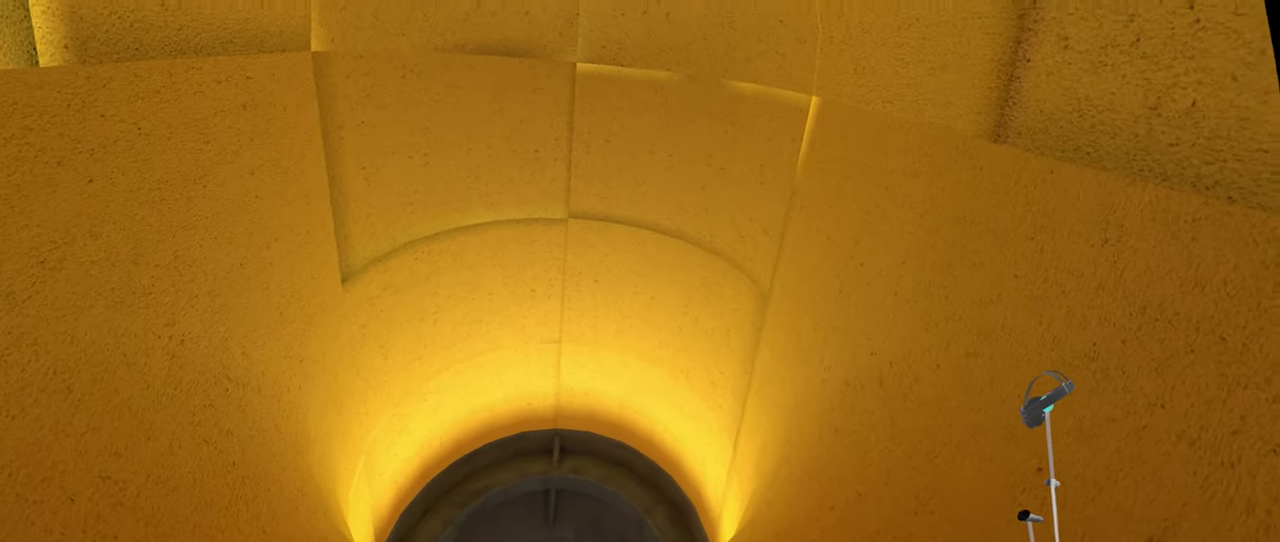
{"buttons": [], "left_stick": "center", "right_stick": "center", "events": [[67, "A", "up"]]}
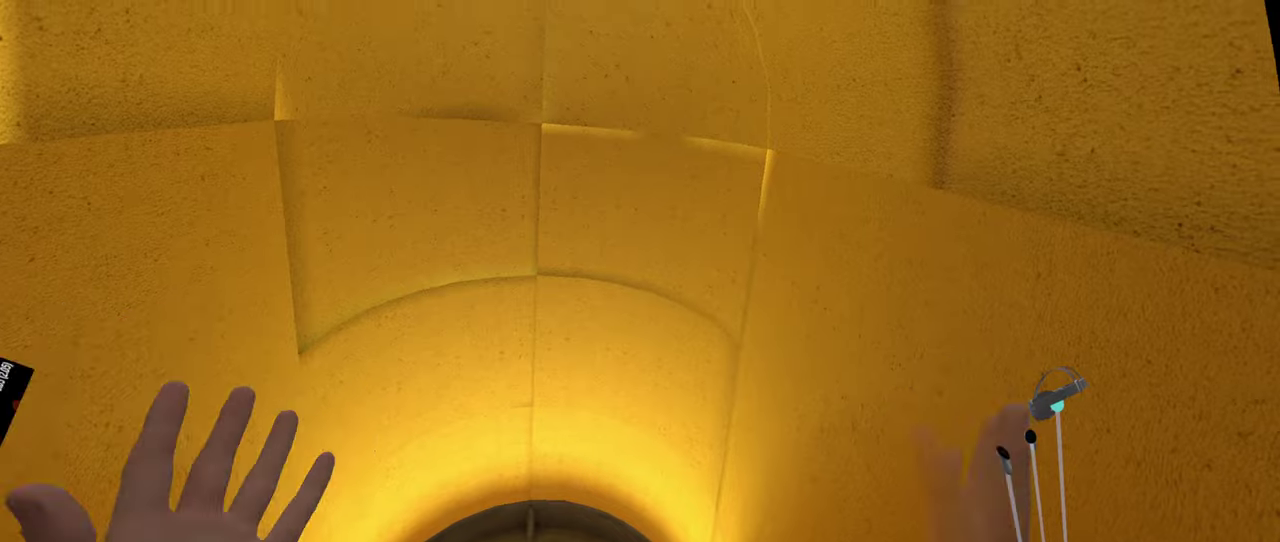
{"buttons": [], "left_stick": "center", "right_stick": "center"}
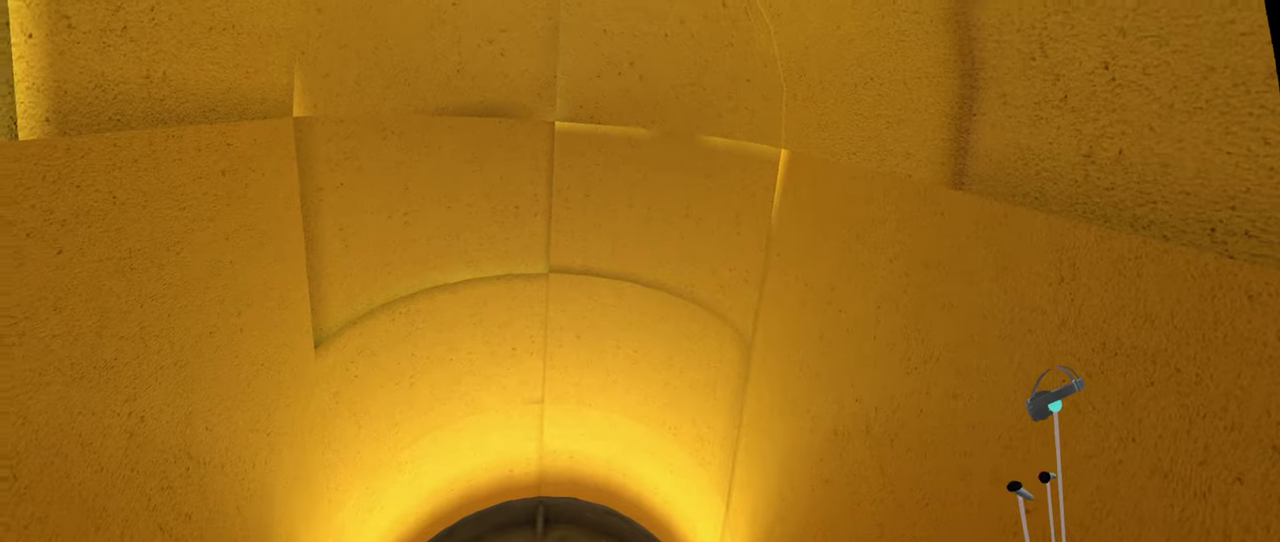
{"buttons": ["L2"], "left_stick": "center", "right_stick": "center", "events": [[284, "L2", "down"], [334, "L2", "up"], [450, "L2", "down"]]}
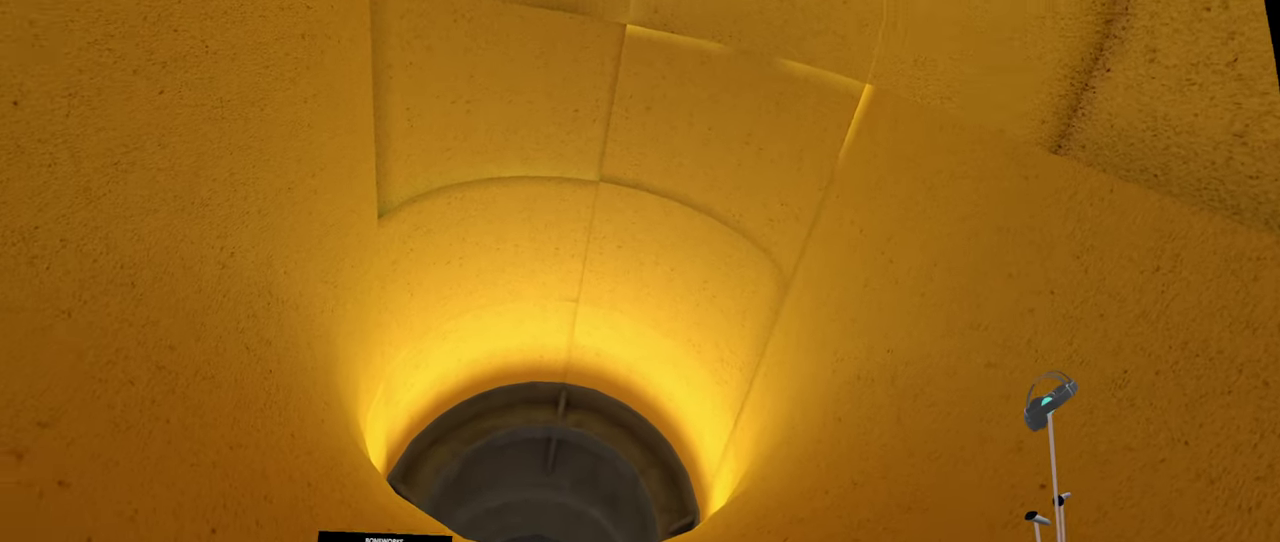
{"buttons": [], "left_stick": "center", "right_stick": "center", "events": [[117, "left_stick", "up"], [400, "left_stick", "center"], [484, "L2", "up"]]}
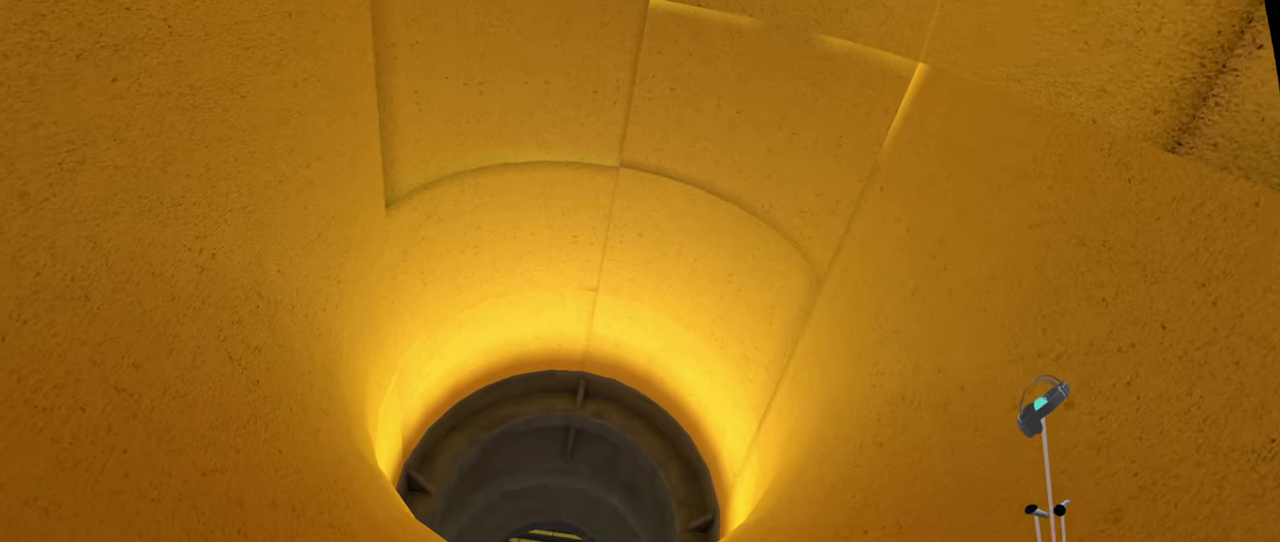
{"buttons": ["L2"], "left_stick": "up", "right_stick": "center", "events": [[367, "left_stick", "up"], [467, "L2", "down"]]}
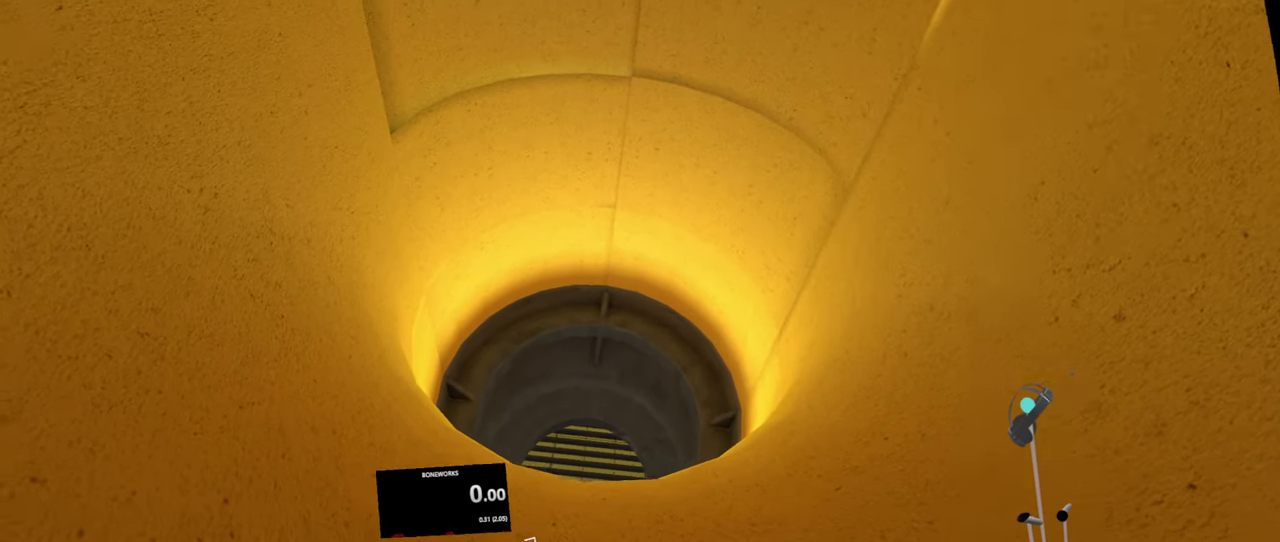
{"buttons": ["L2"], "left_stick": "up", "right_stick": "center", "events": []}